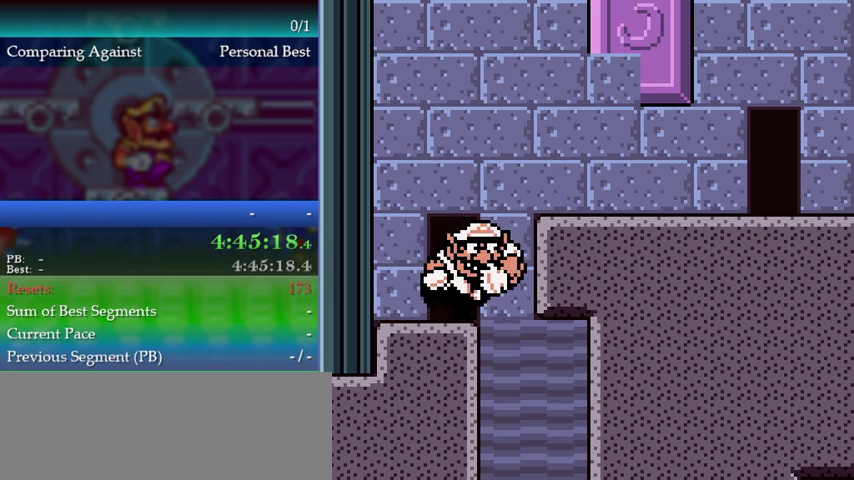
Gameplay with a controller (Nintendo layout); each line is a JSON object with the inputs held at the frame after it. "events" lists button and stick changes between this image and that frame as [ms after this image, input, new state], when the widget could be followed in between. This overlay highlights the sticks when they move; stick clicks (L3) are not distinguishable. Not read: DPAD_RIGHT L3 R3.
{"buttons": [], "left_stick": "up-left", "events": [[300, "left_stick", "up-left"]]}
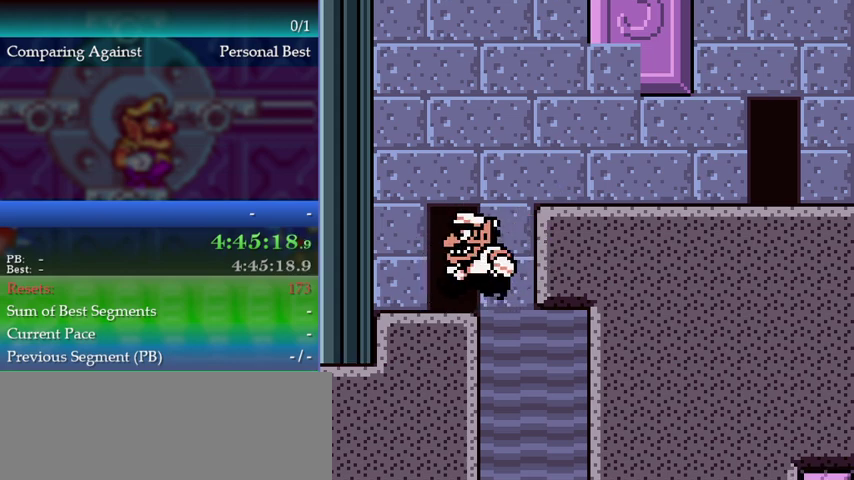
{"buttons": ["A"], "left_stick": "center", "events": [[100, "left_stick", "center"], [433, "B", "down"], [467, "A", "down"], [500, "B", "up"]]}
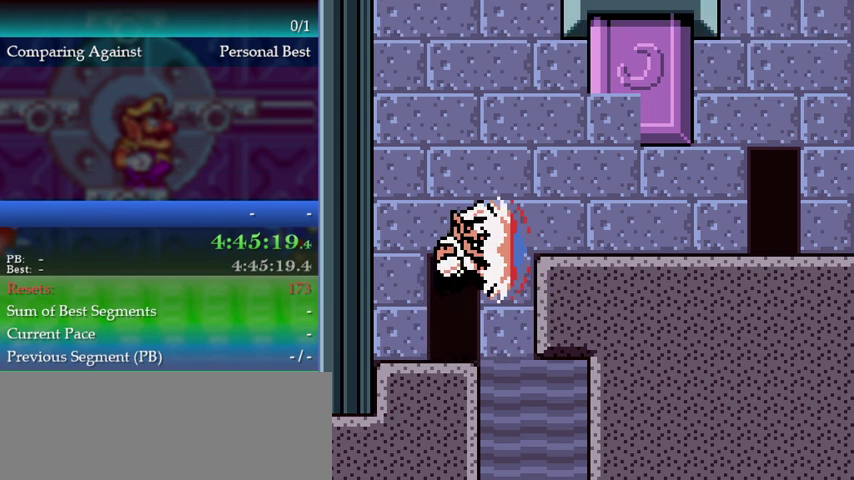
{"buttons": [], "left_stick": "right", "events": [[100, "A", "up"], [467, "left_stick", "right"]]}
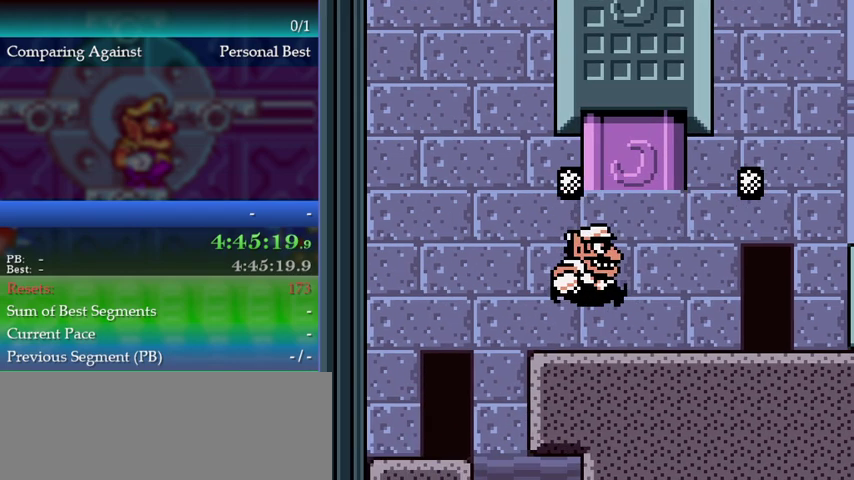
{"buttons": [], "left_stick": "right", "events": []}
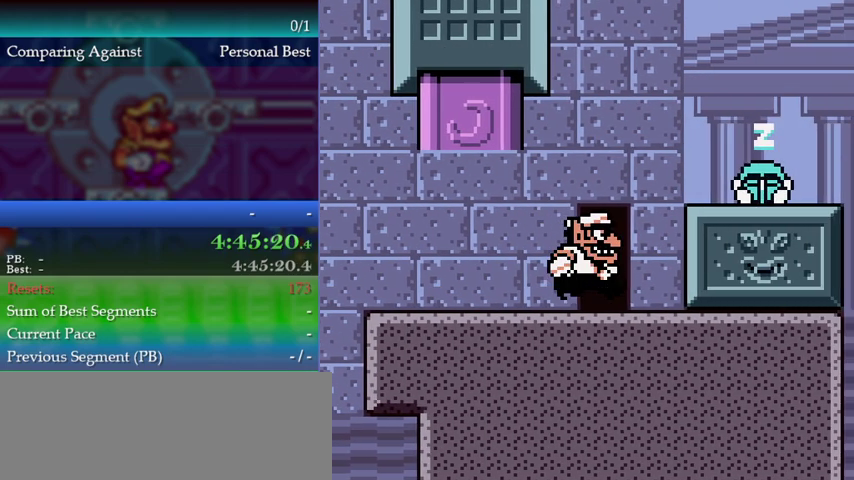
{"buttons": [], "left_stick": "center", "events": [[200, "A", "down"], [467, "A", "up"], [467, "left_stick", "center"]]}
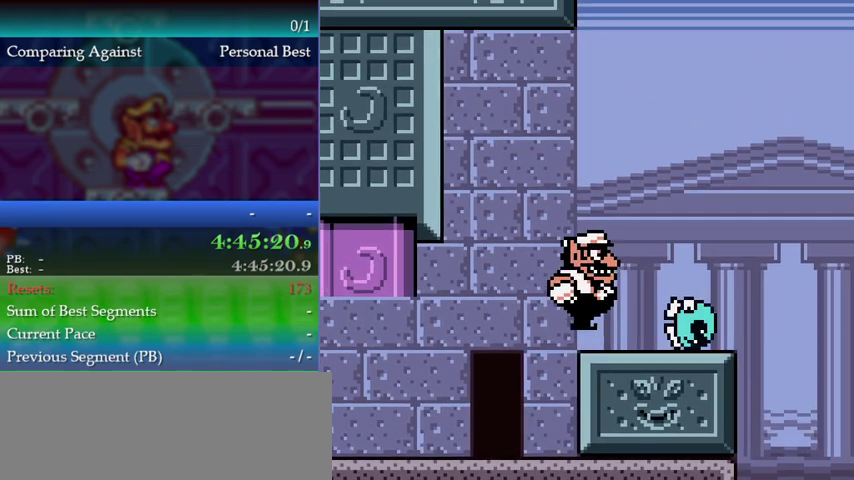
{"buttons": [], "left_stick": "right", "events": [[367, "left_stick", "right"]]}
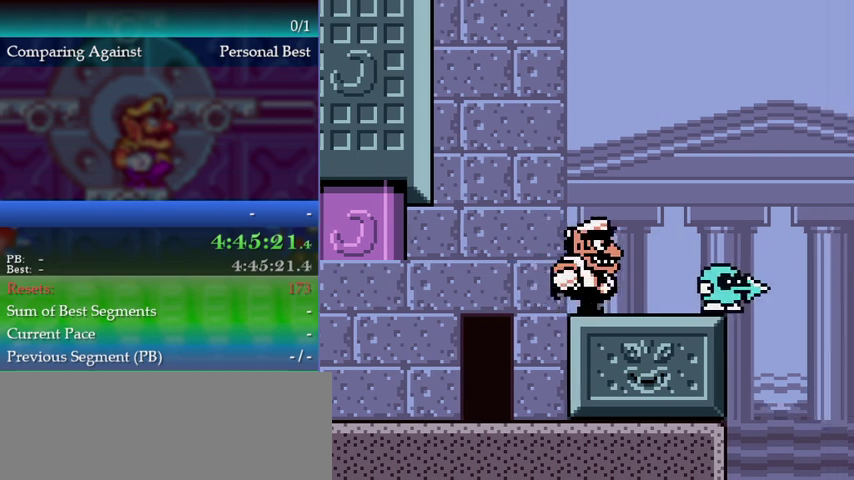
{"buttons": [], "left_stick": "center", "events": [[267, "left_stick", "center"], [300, "B", "down"], [400, "B", "up"]]}
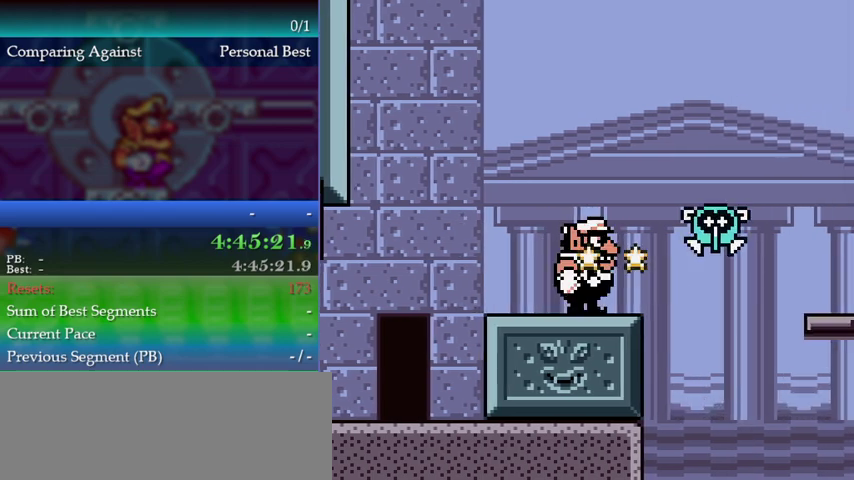
{"buttons": ["A"], "left_stick": "right", "events": [[200, "left_stick", "right"], [267, "A", "down"]]}
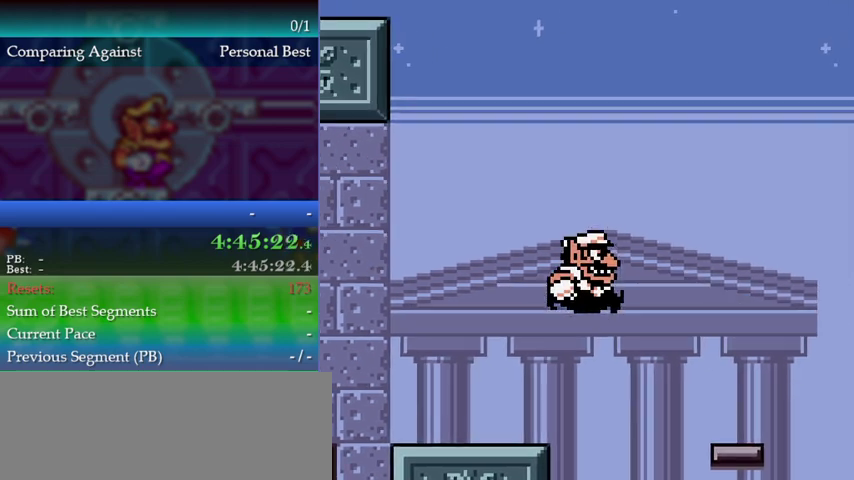
{"buttons": [], "left_stick": "right", "events": [[367, "A", "up"]]}
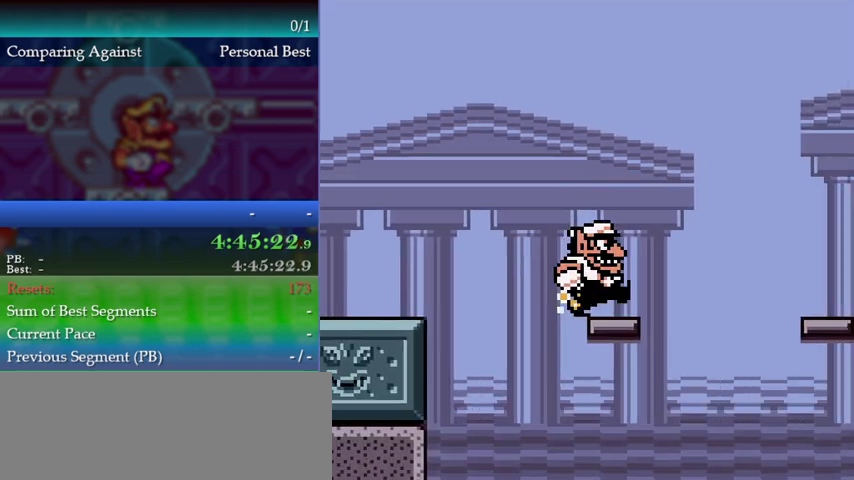
{"buttons": ["A"], "left_stick": "right", "events": [[133, "A", "down"]]}
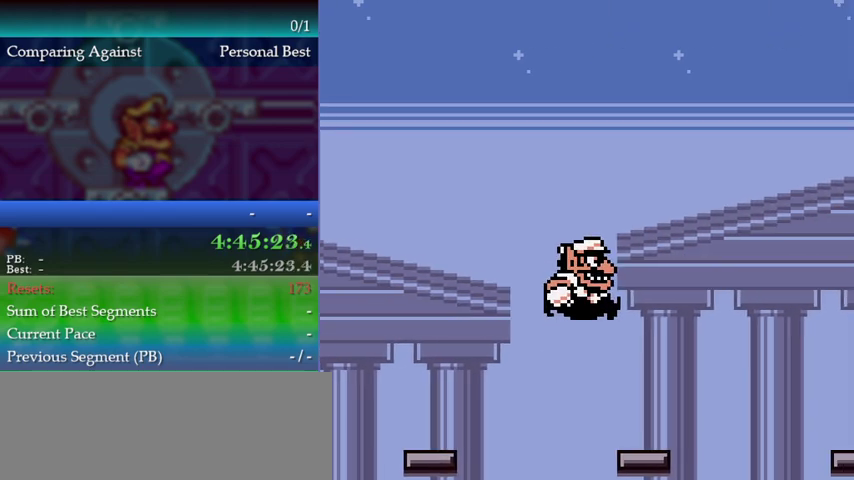
{"buttons": ["A", "B"], "left_stick": "right", "events": [[200, "A", "up"], [433, "B", "down"], [467, "A", "down"]]}
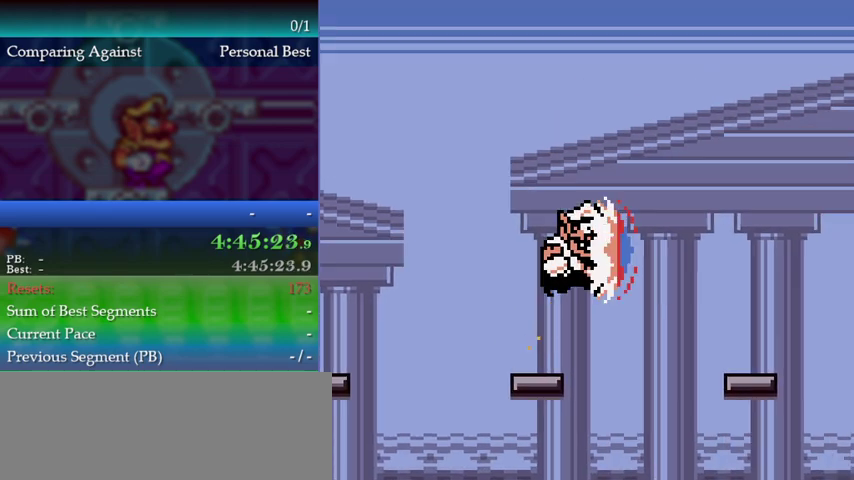
{"buttons": [], "left_stick": "right", "events": [[33, "B", "up"], [100, "A", "up"]]}
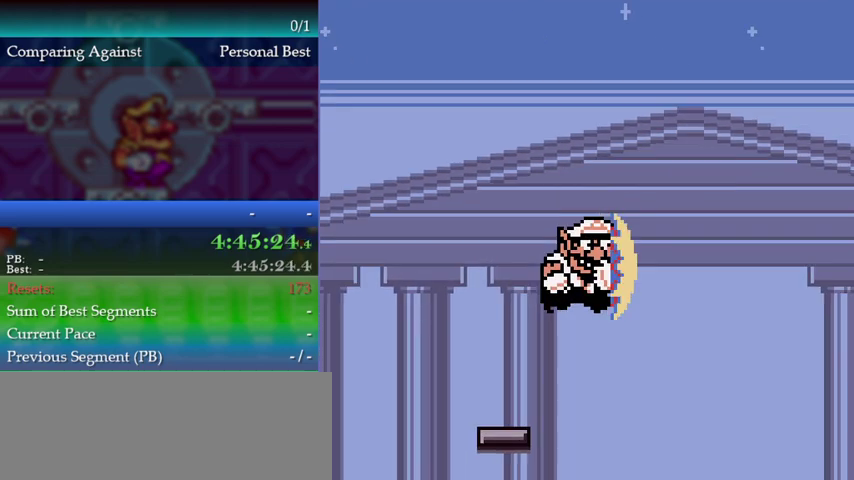
{"buttons": [], "left_stick": "right", "events": []}
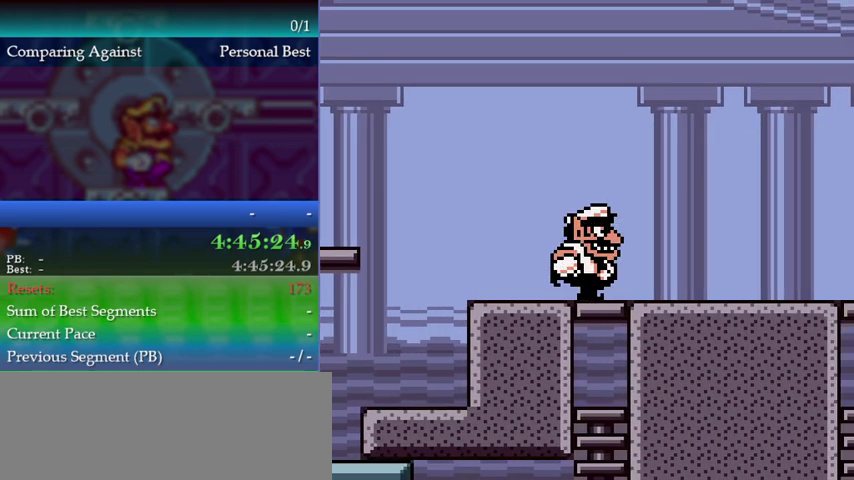
{"buttons": [], "left_stick": "right", "events": []}
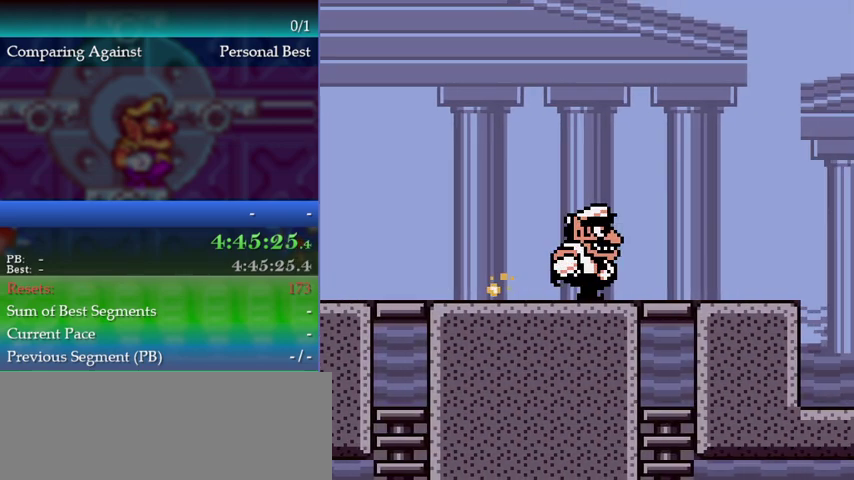
{"buttons": [], "left_stick": "right", "events": []}
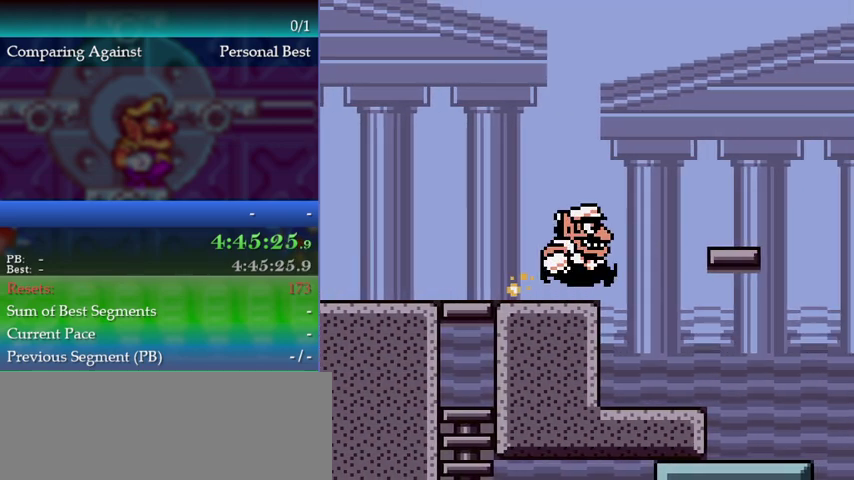
{"buttons": [], "left_stick": "right", "events": [[67, "A", "down"], [333, "A", "up"]]}
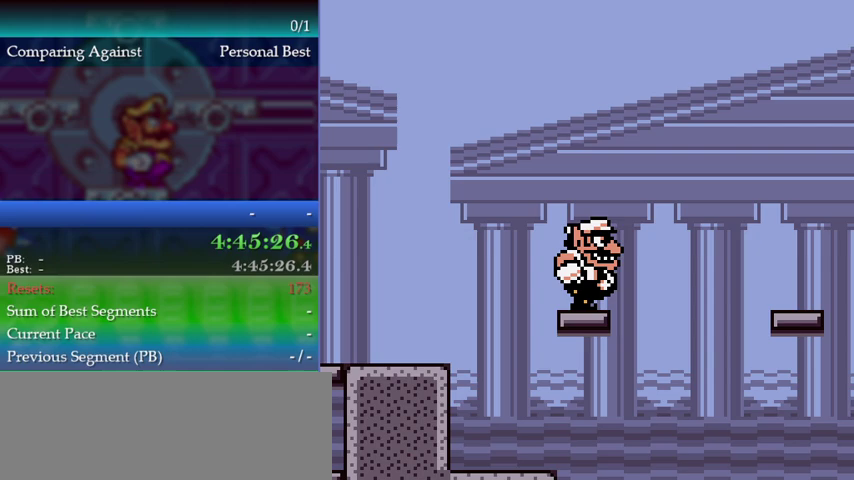
{"buttons": [], "left_stick": "right", "events": [[67, "A", "down"], [400, "A", "up"]]}
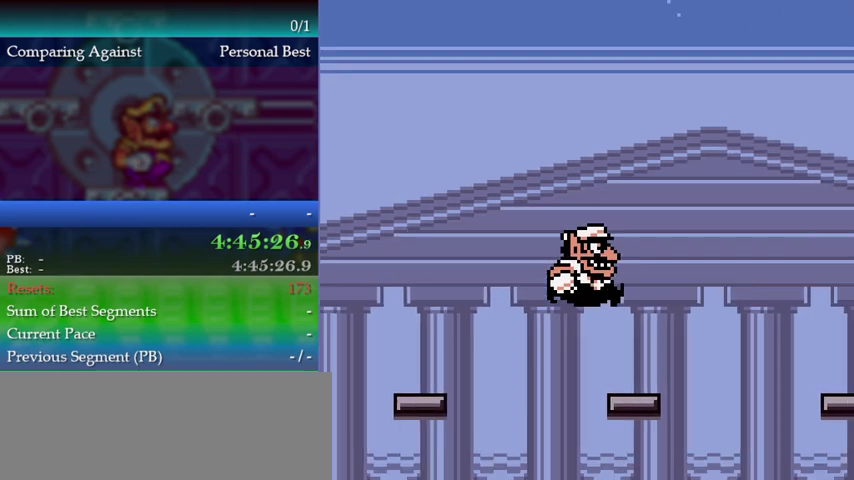
{"buttons": ["A"], "left_stick": "right", "events": [[233, "B", "down"], [333, "B", "up"], [467, "A", "down"]]}
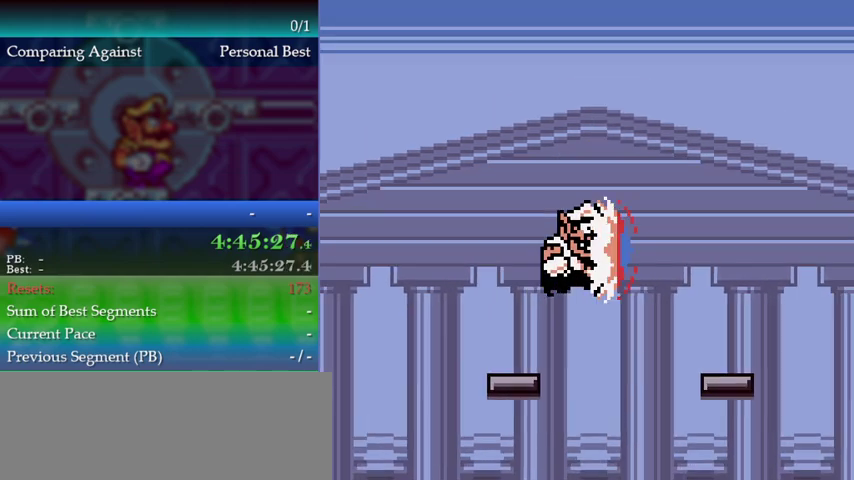
{"buttons": [], "left_stick": "right", "events": [[133, "A", "up"]]}
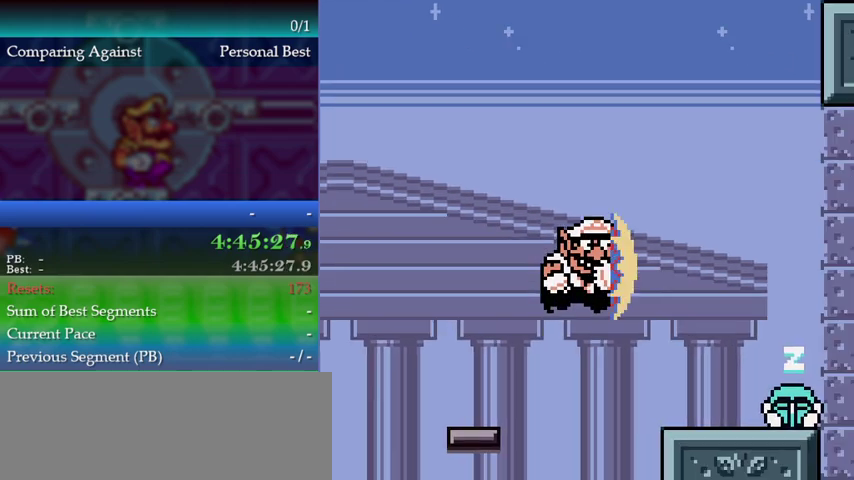
{"buttons": [], "left_stick": "right", "events": [[300, "B", "down"], [367, "B", "up"]]}
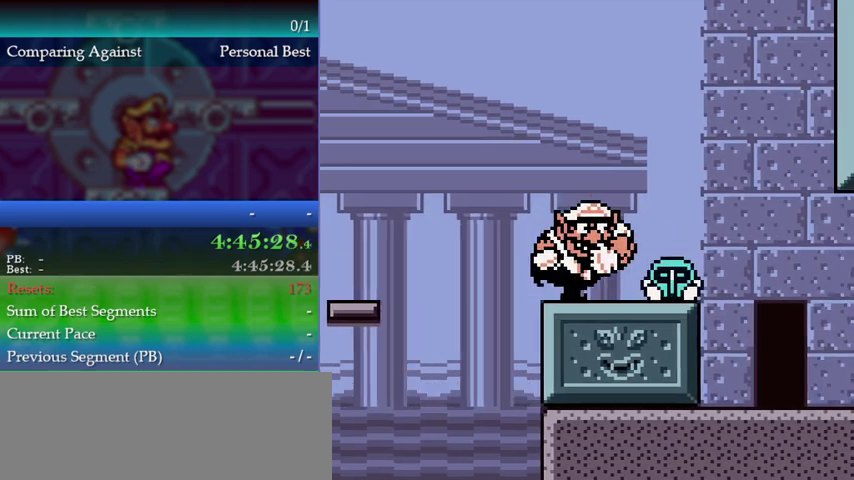
{"buttons": [], "left_stick": "right", "events": []}
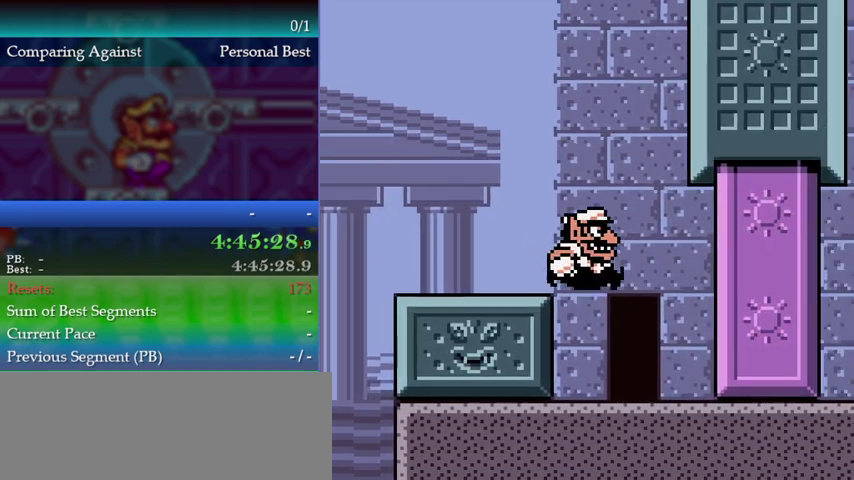
{"buttons": [], "left_stick": "right", "events": [[367, "B", "down"], [433, "B", "up"]]}
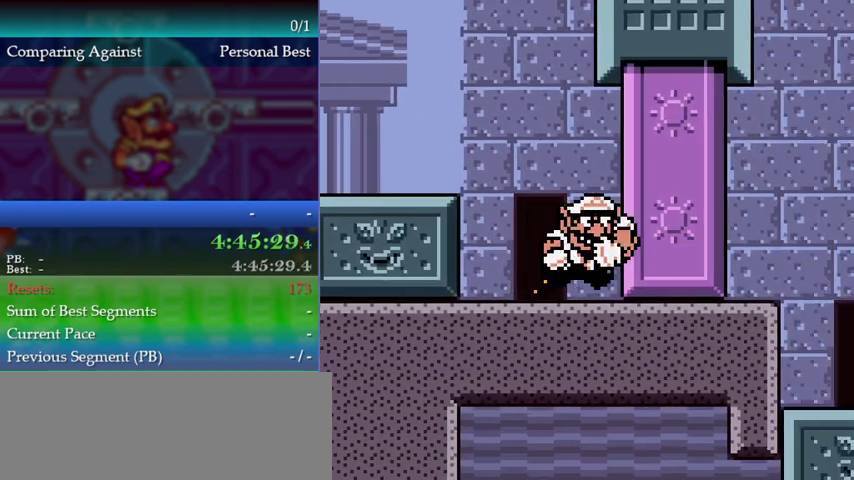
{"buttons": [], "left_stick": "right", "events": [[100, "A", "down"], [167, "A", "up"]]}
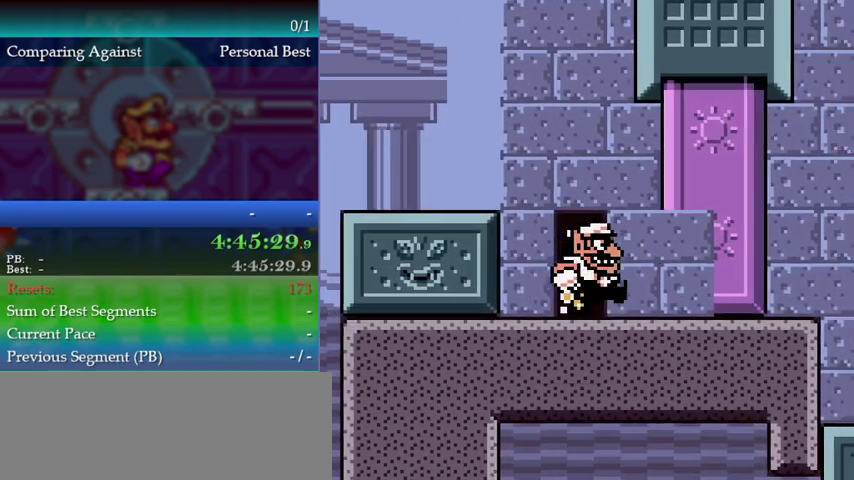
{"buttons": [], "left_stick": "right", "events": [[100, "B", "down"], [200, "B", "up"], [367, "A", "down"], [467, "A", "up"]]}
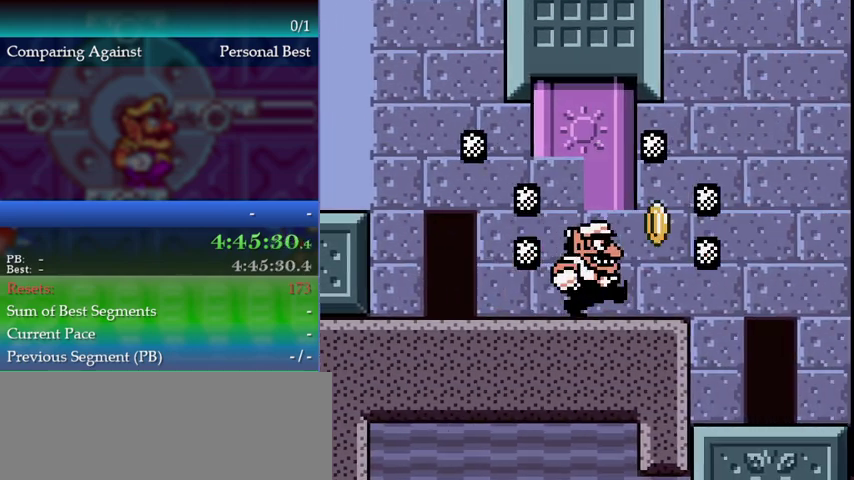
{"buttons": [], "left_stick": "right", "events": []}
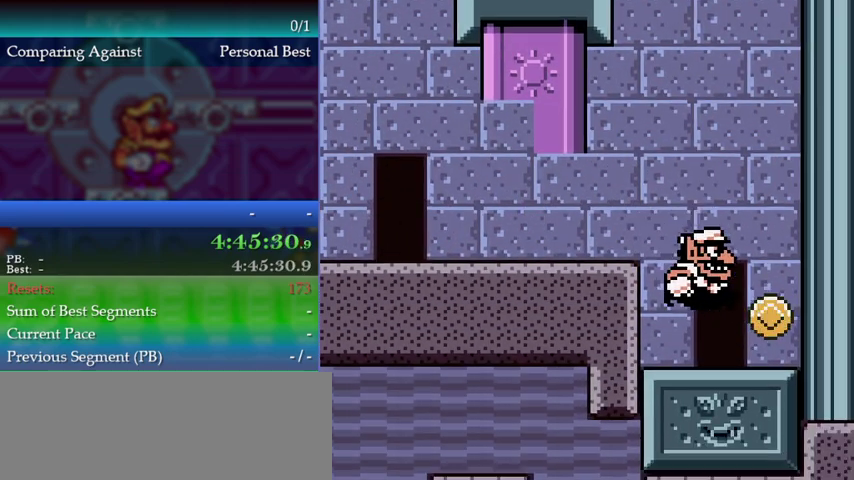
{"buttons": [], "left_stick": "center", "events": [[133, "left_stick", "center"], [233, "left_stick", "up"], [467, "left_stick", "center"]]}
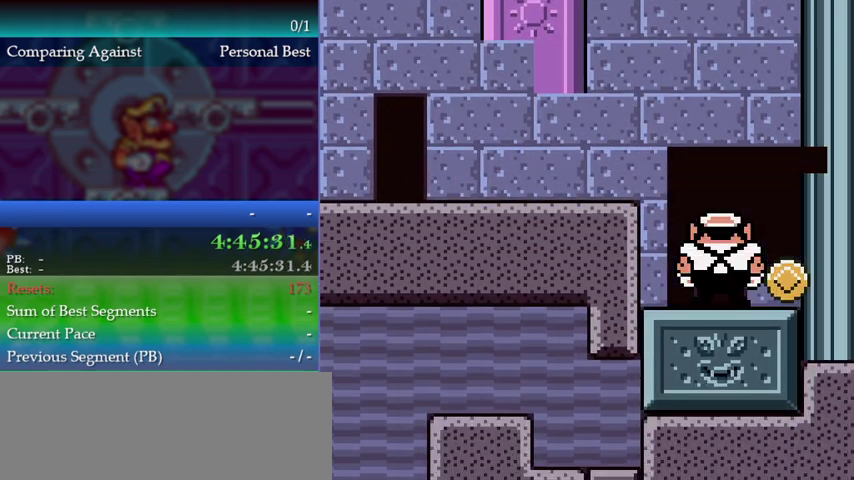
{"buttons": [], "left_stick": "right", "events": [[167, "left_stick", "right"]]}
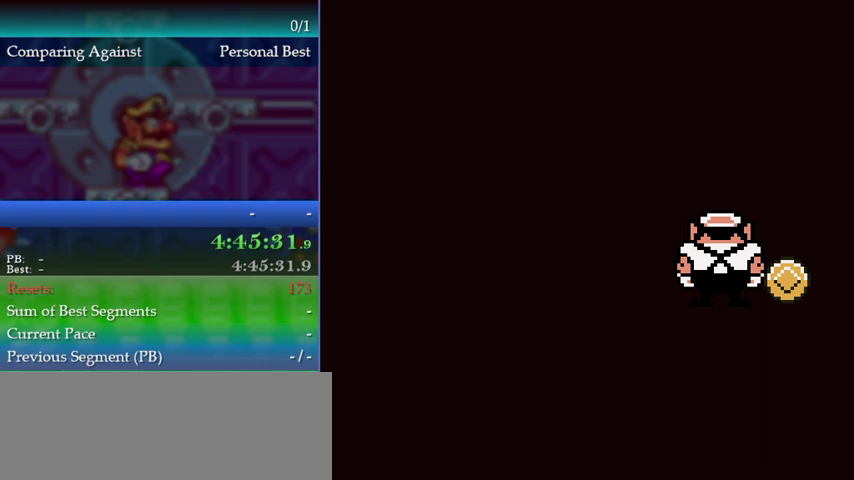
{"buttons": [], "left_stick": "right", "events": []}
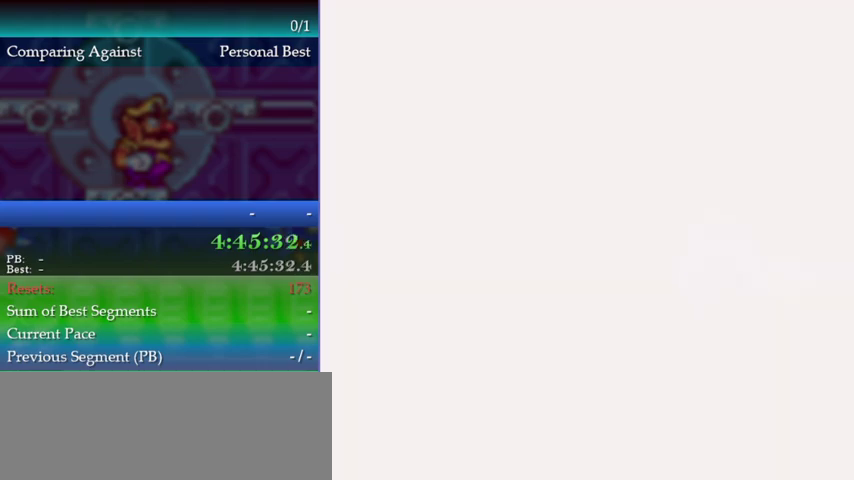
{"buttons": [], "left_stick": "right", "events": []}
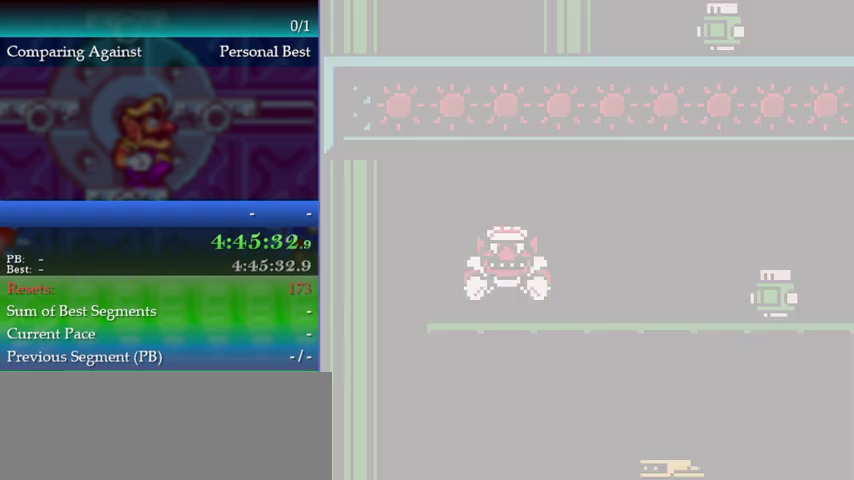
{"buttons": [], "left_stick": "right", "events": []}
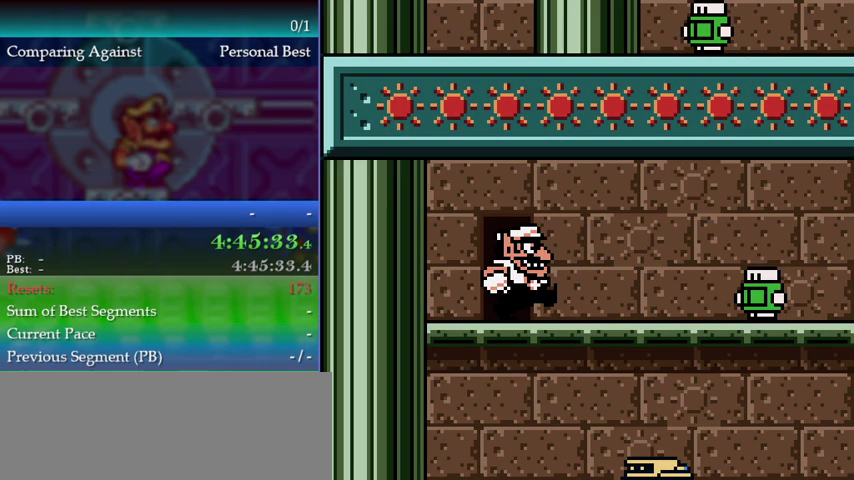
{"buttons": ["A"], "left_stick": "down-right", "events": [[100, "B", "down"], [200, "B", "up"], [333, "left_stick", "down-right"], [433, "A", "down"]]}